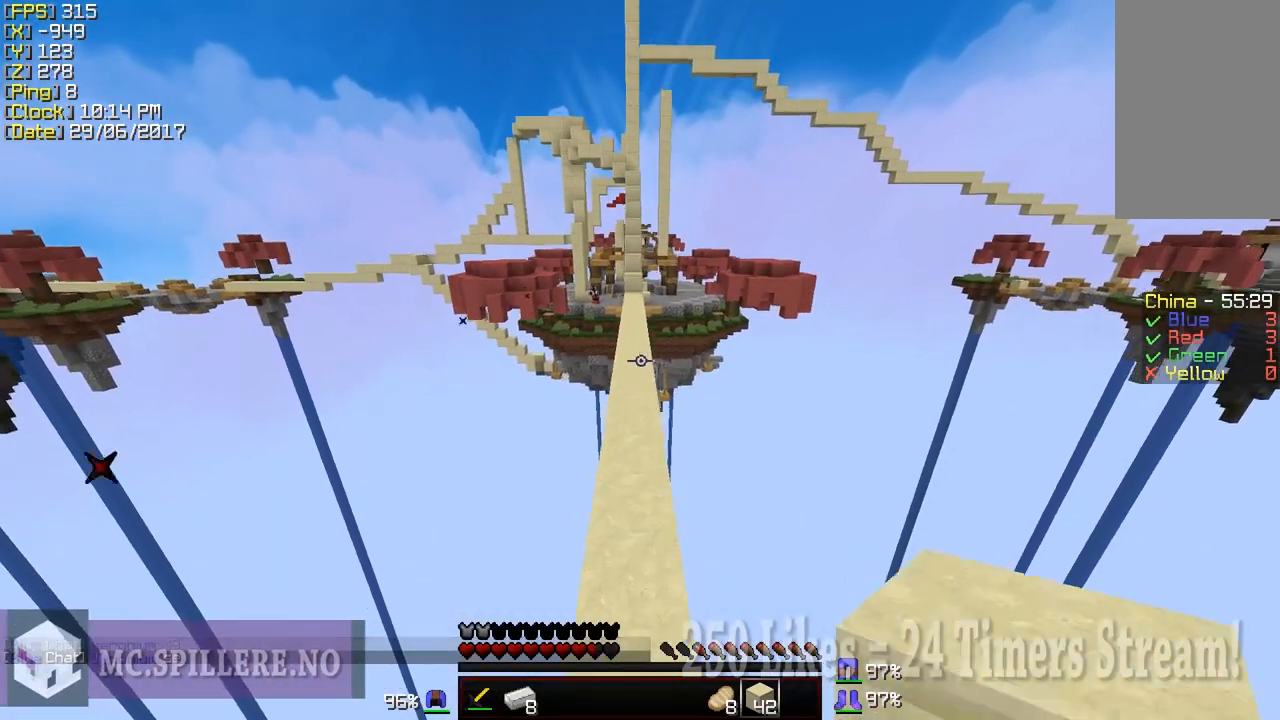
Gameplay with keyboard and mouse; each line is a JSON object with the keys and mouse buttons held at the frame after it. "events" lists presses ("down") and releases ("up") of "a", "d", "s", "shift", "w", "mouse_left" and "mouse_right" between this image and that frame as [ms after this image, input, new state], when the widget could be followed in between. "mouse_left", "mouse_right" = the "left", "right" buttons of the "mouse" list. No other keys are recorded. Fast repeated clicks can show as one long hold. Mouse movement is not recorded.
{"keys": ["w"], "mouse": [], "events": [[400, "a", "down"], [500, "a", "up"]]}
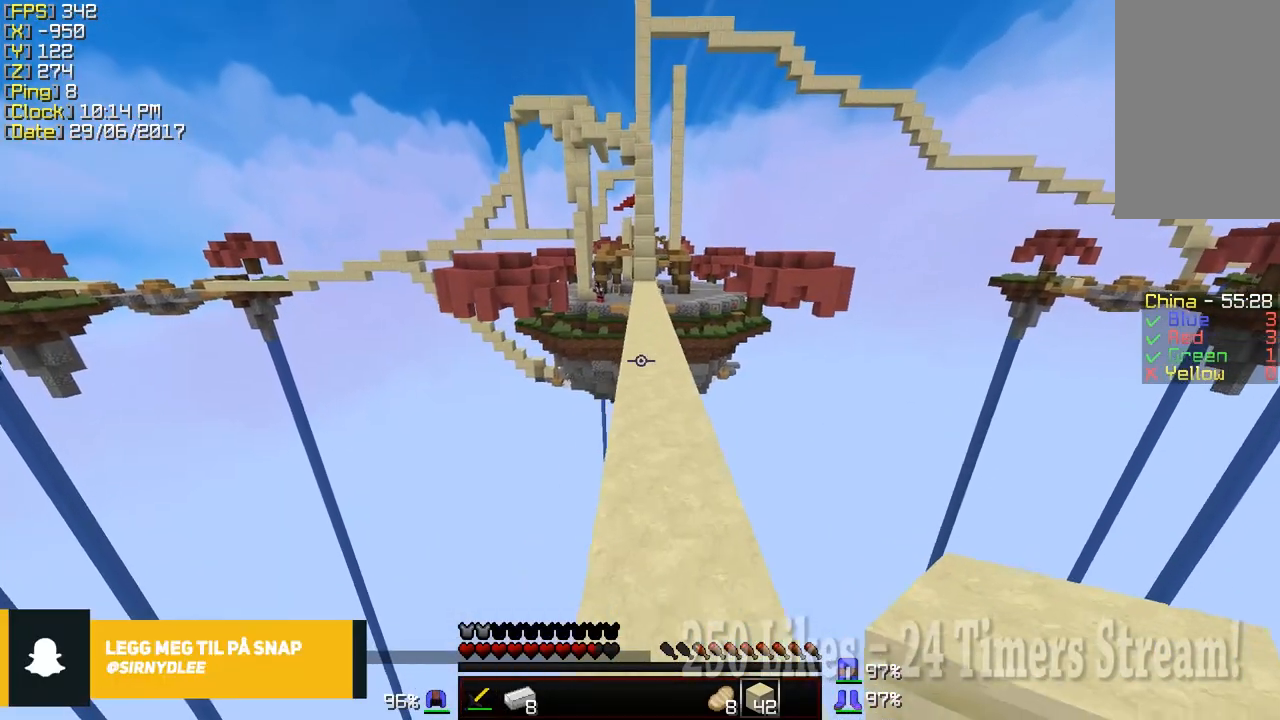
{"keys": ["a", "w"], "mouse": [], "events": [[50, "d", "down"], [300, "d", "up"], [350, "a", "down"]]}
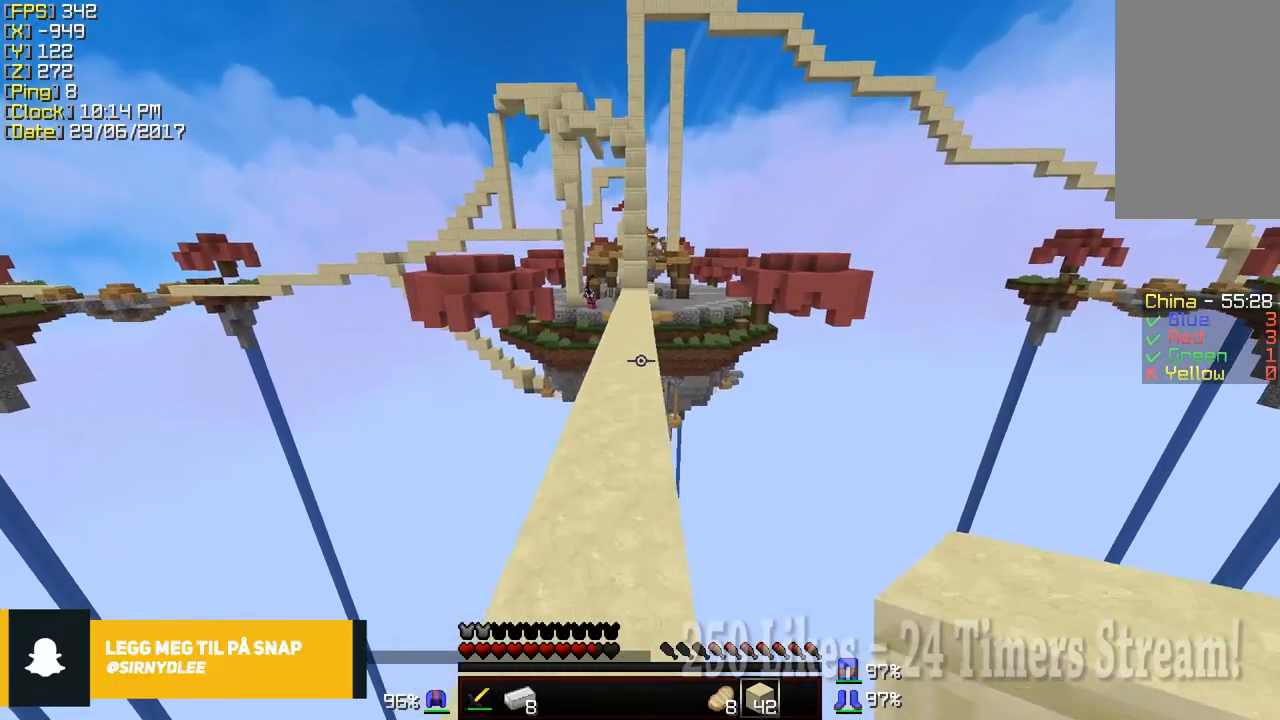
{"keys": ["w"], "mouse": [], "events": [[133, "a", "up"], [133, "d", "down"], [300, "a", "down"], [350, "d", "up"], [500, "a", "up"]]}
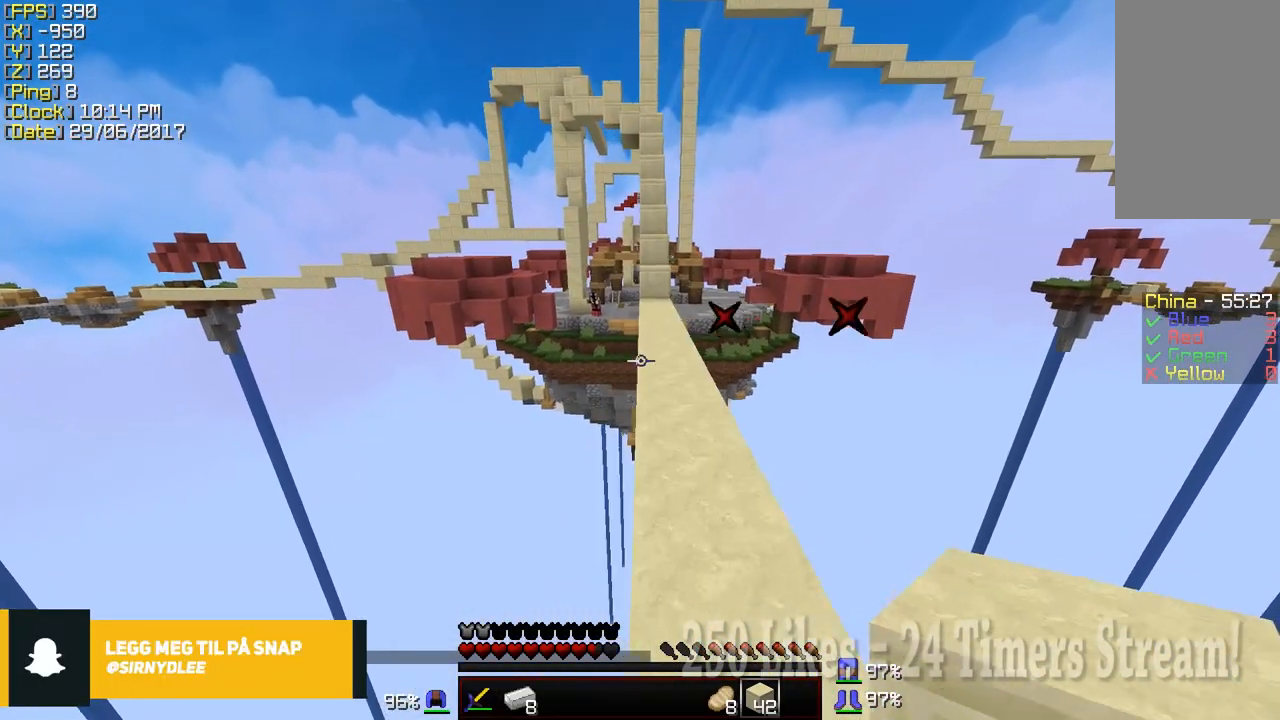
{"keys": ["d", "w"], "mouse": [], "events": [[50, "d", "down"], [233, "a", "down"], [233, "d", "up"], [400, "a", "up"], [400, "d", "down"]]}
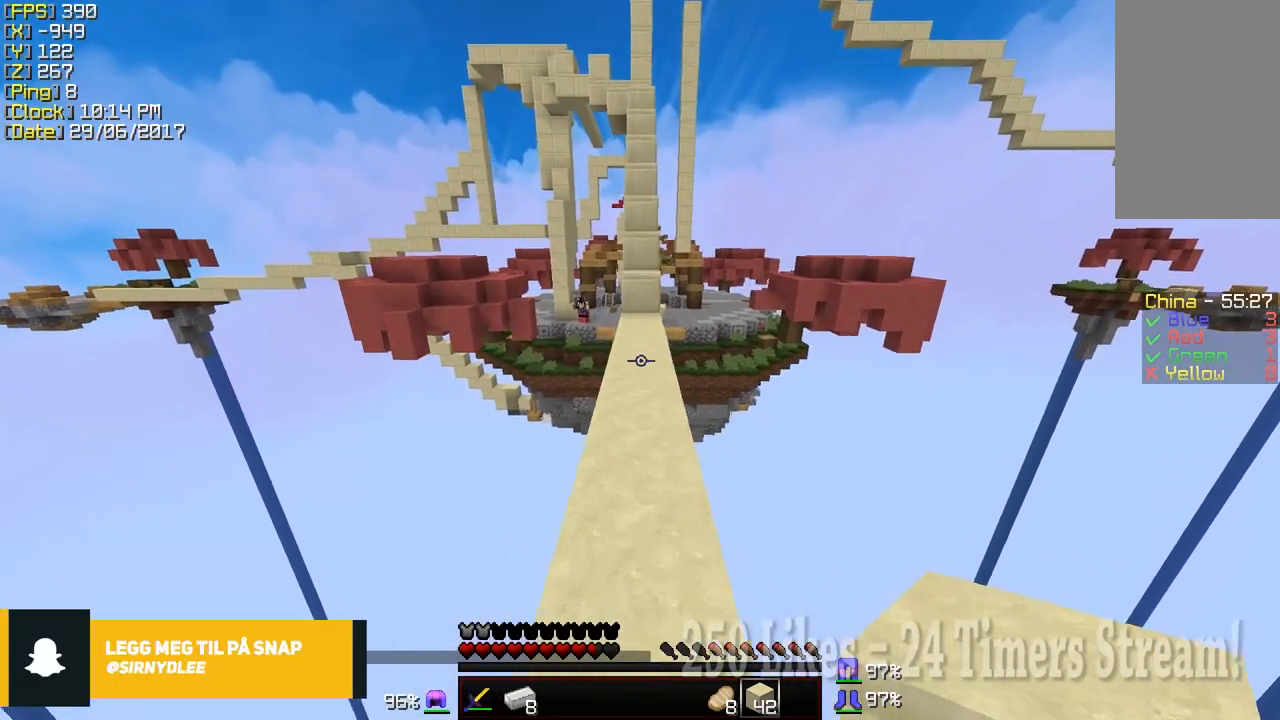
{"keys": ["w"], "mouse": [], "events": [[150, "a", "down"], [150, "d", "up"], [483, "a", "up"]]}
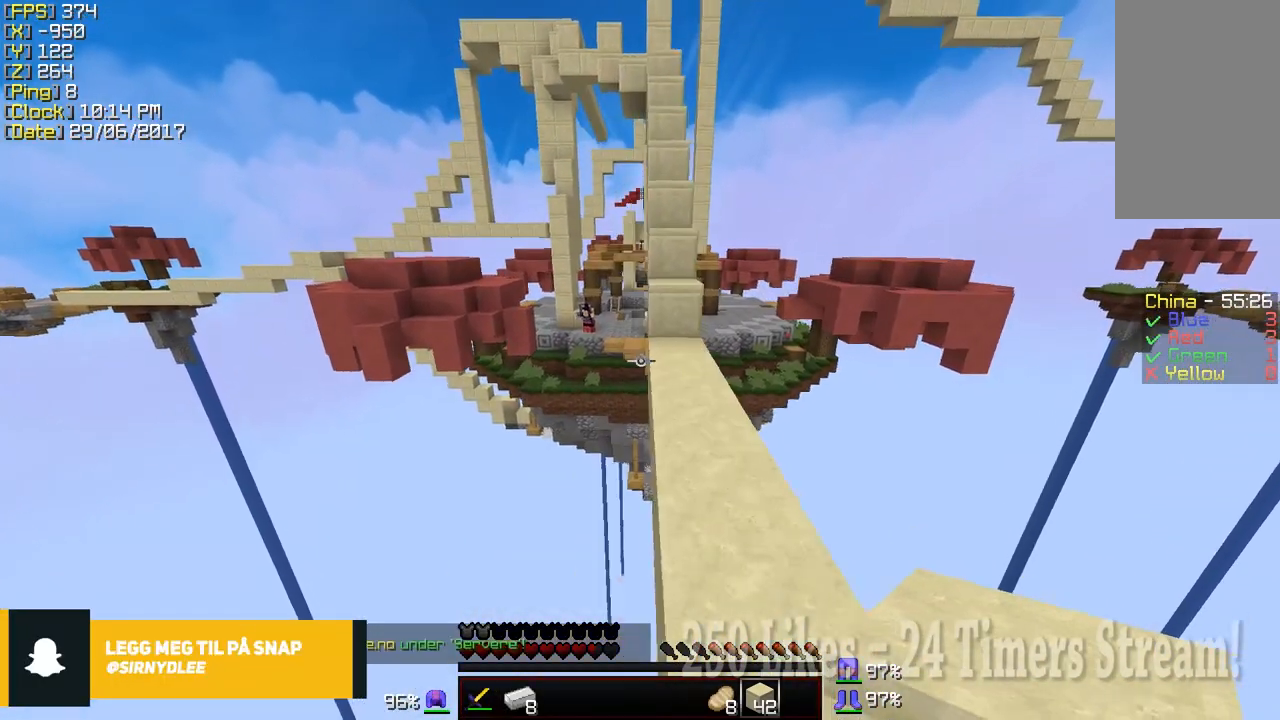
{"keys": ["a", "w"], "mouse": [], "events": [[50, "d", "down"], [350, "a", "down"], [350, "d", "up"]]}
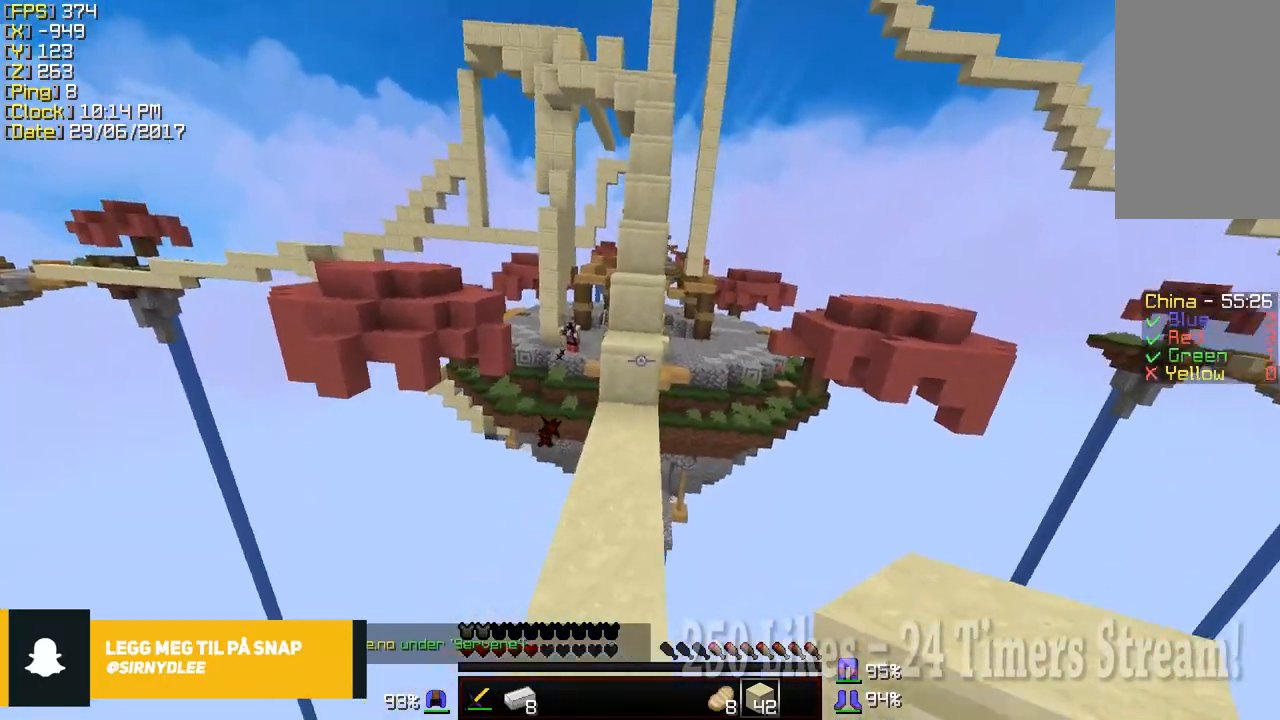
{"keys": ["w"], "mouse": [], "events": [[133, "a", "up"]]}
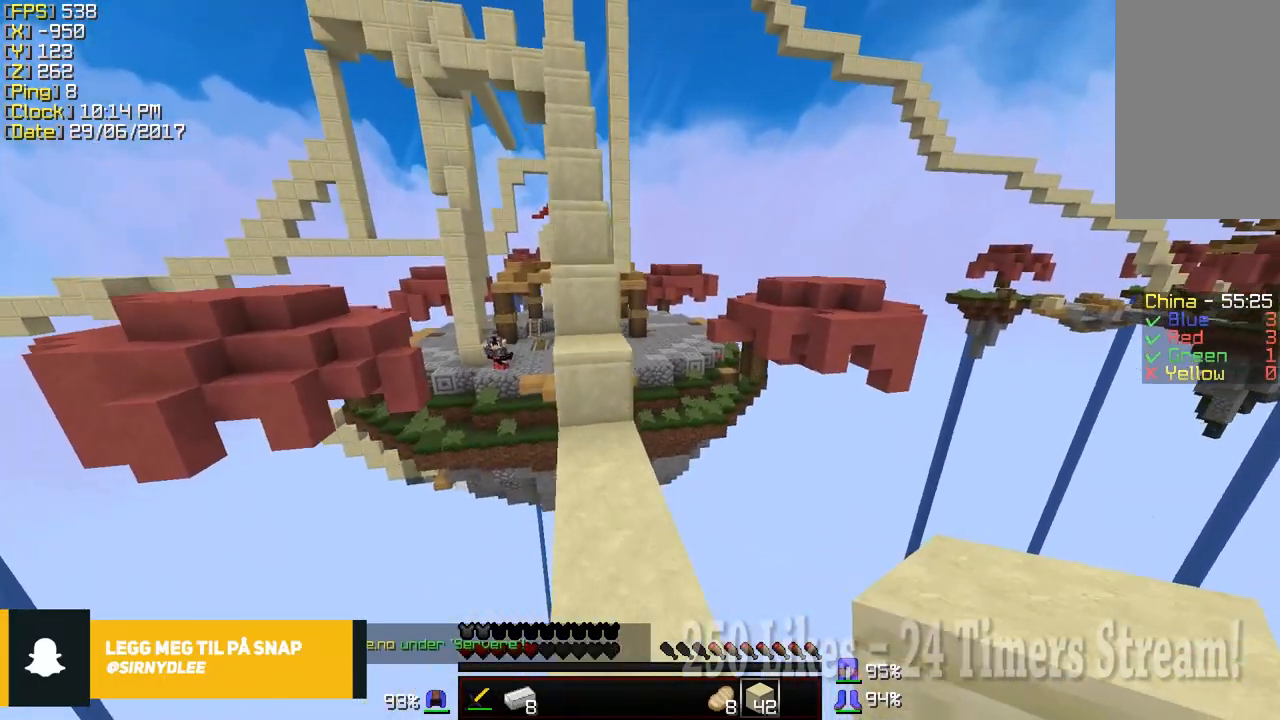
{"keys": ["w"], "mouse": ["right"], "events": [[183, "d", "down"], [200, "mouse_right", "down"], [283, "mouse_right", "up"], [350, "d", "up"], [350, "mouse_right", "down"], [450, "mouse_right", "up"], [500, "mouse_right", "down"]]}
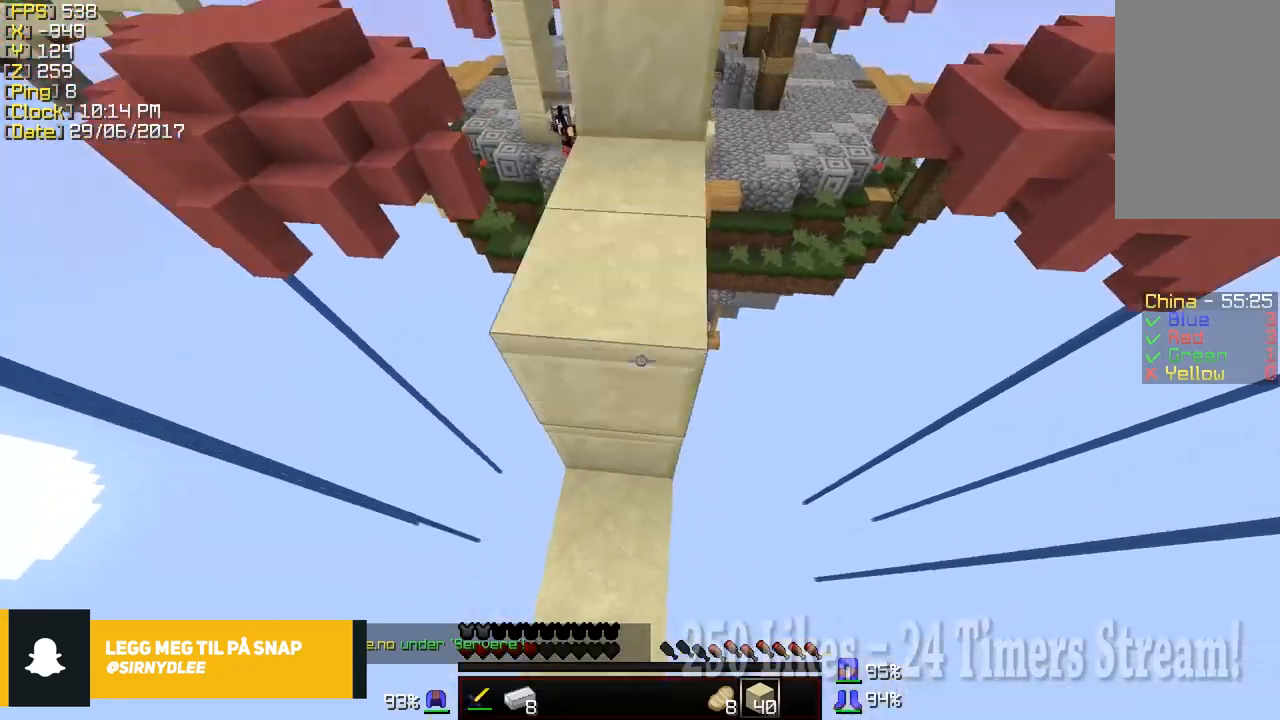
{"keys": ["w"], "mouse": [], "events": [[100, "mouse_right", "up"], [133, "mouse_right", "down"], [233, "mouse_right", "up"], [283, "d", "down"], [283, "mouse_right", "down"], [333, "mouse_right", "up"], [450, "d", "up"]]}
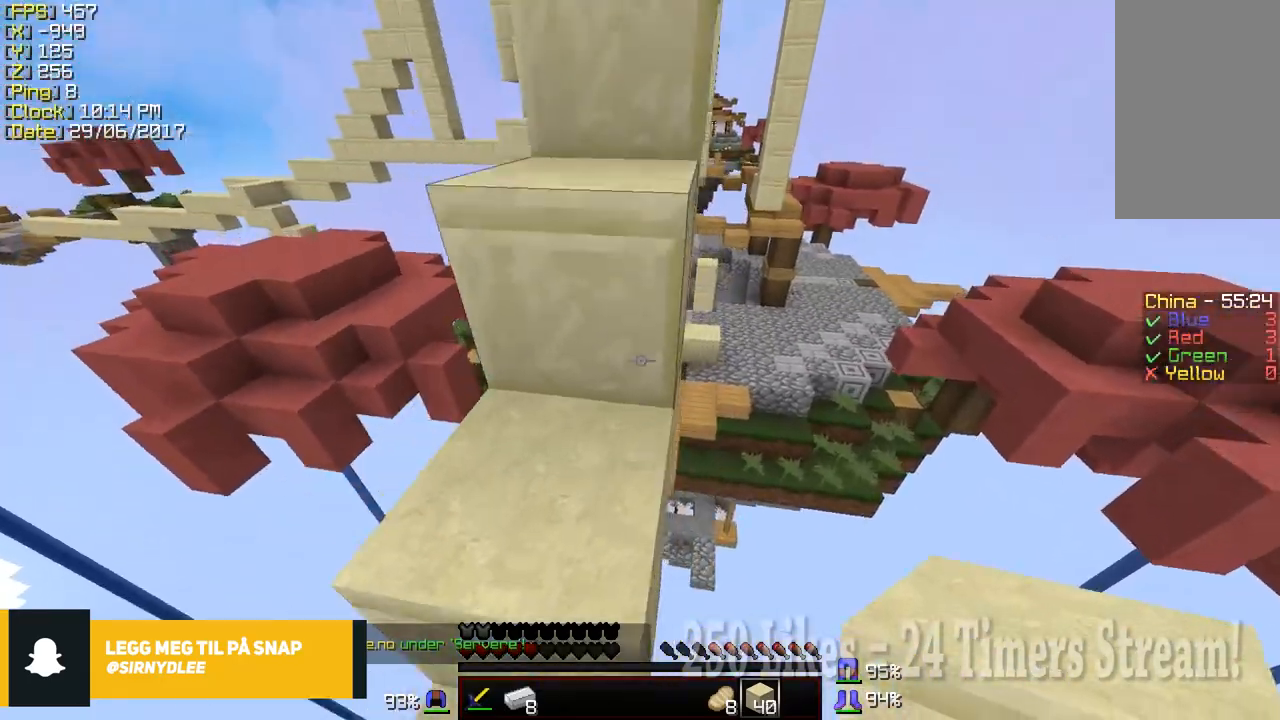
{"keys": ["a", "w"], "mouse": [], "events": [[500, "a", "down"]]}
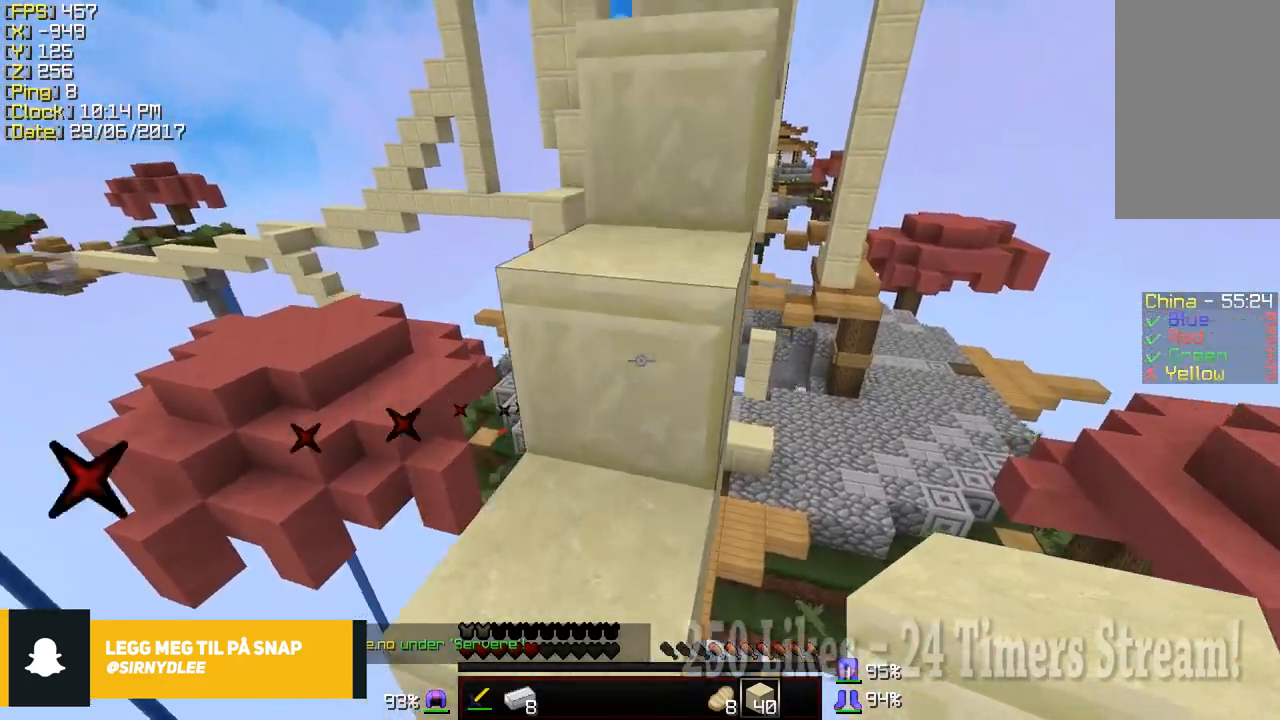
{"keys": ["d", "w"], "mouse": [], "events": [[300, "d", "down"], [350, "a", "up"]]}
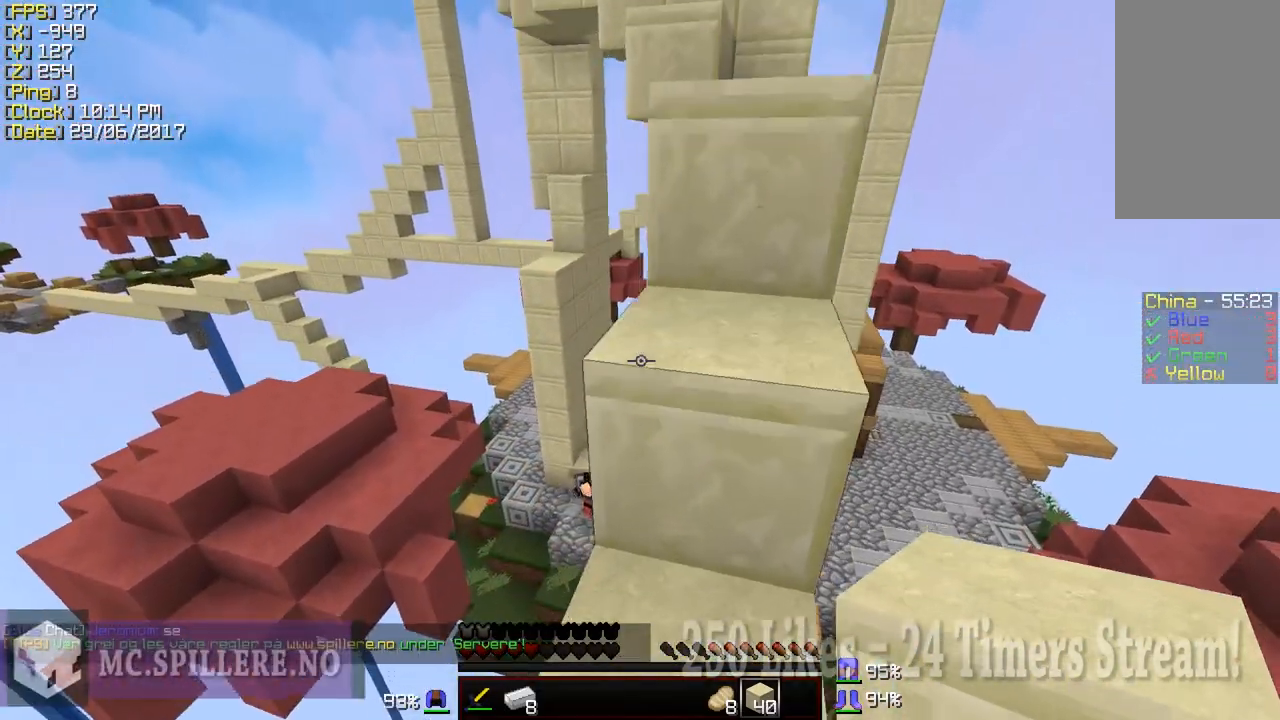
{"keys": ["w"], "mouse": [], "events": [[350, "d", "up"]]}
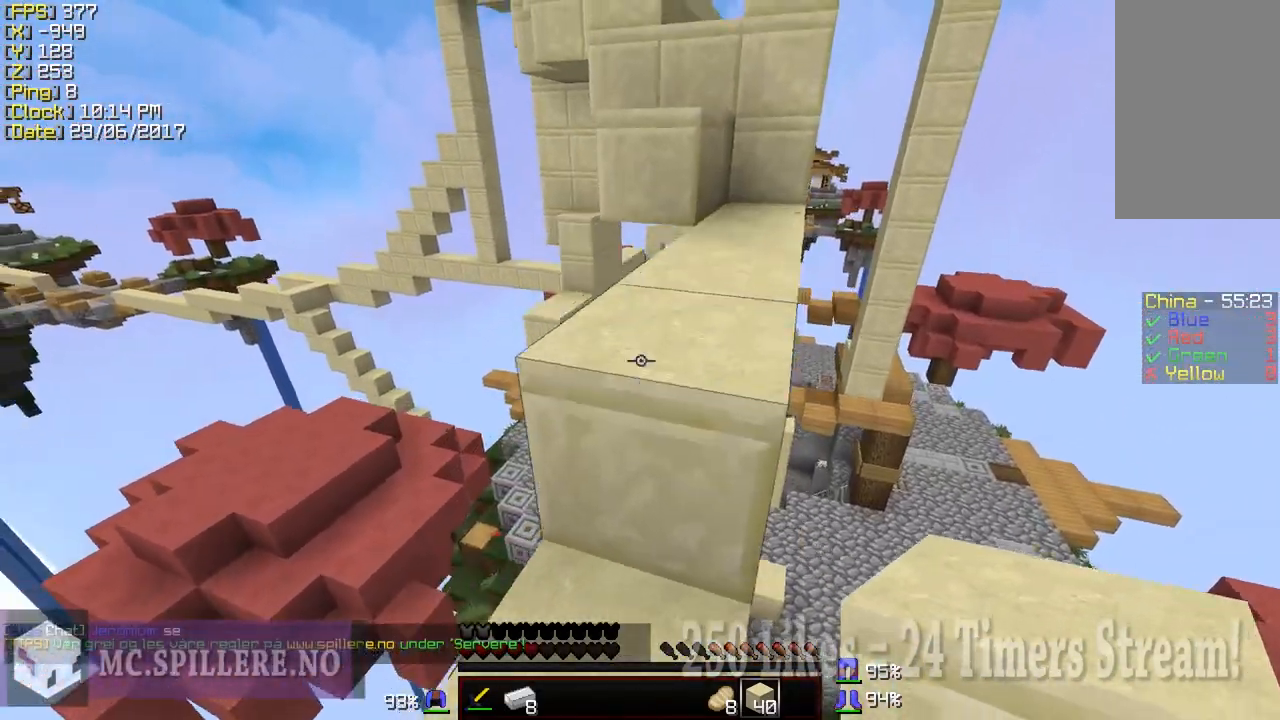
{"keys": ["shift", "w"], "mouse": ["right"], "events": [[100, "mouse_right", "down"], [150, "shift", "down"], [233, "d", "down"], [233, "mouse_right", "up"], [333, "shift", "up"], [450, "d", "up"], [500, "mouse_right", "down"], [500, "shift", "down"]]}
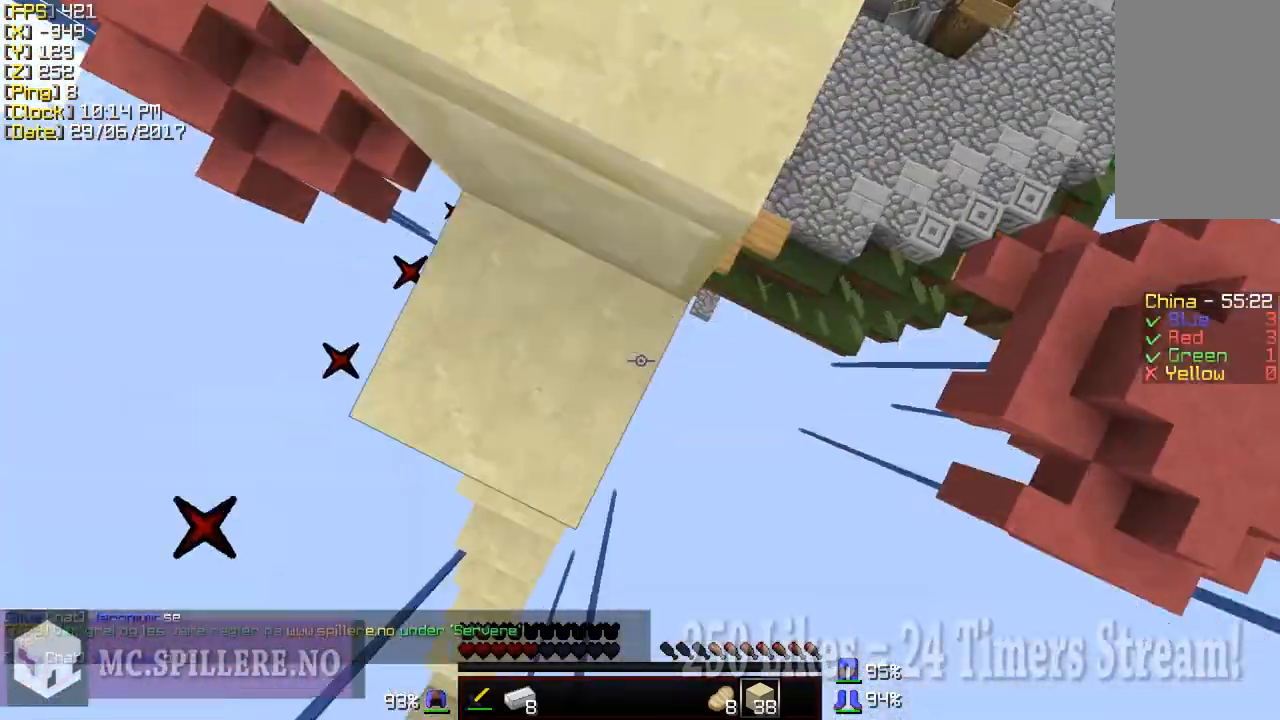
{"keys": ["d", "shift", "w"], "mouse": [], "events": [[83, "mouse_right", "up"], [133, "a", "down"], [133, "mouse_right", "down"], [250, "mouse_right", "up"], [283, "mouse_right", "down"], [333, "a", "up"], [383, "d", "down"], [383, "mouse_right", "up"], [383, "w", "up"], [433, "mouse_right", "down"], [483, "mouse_right", "up"], [483, "w", "down"]]}
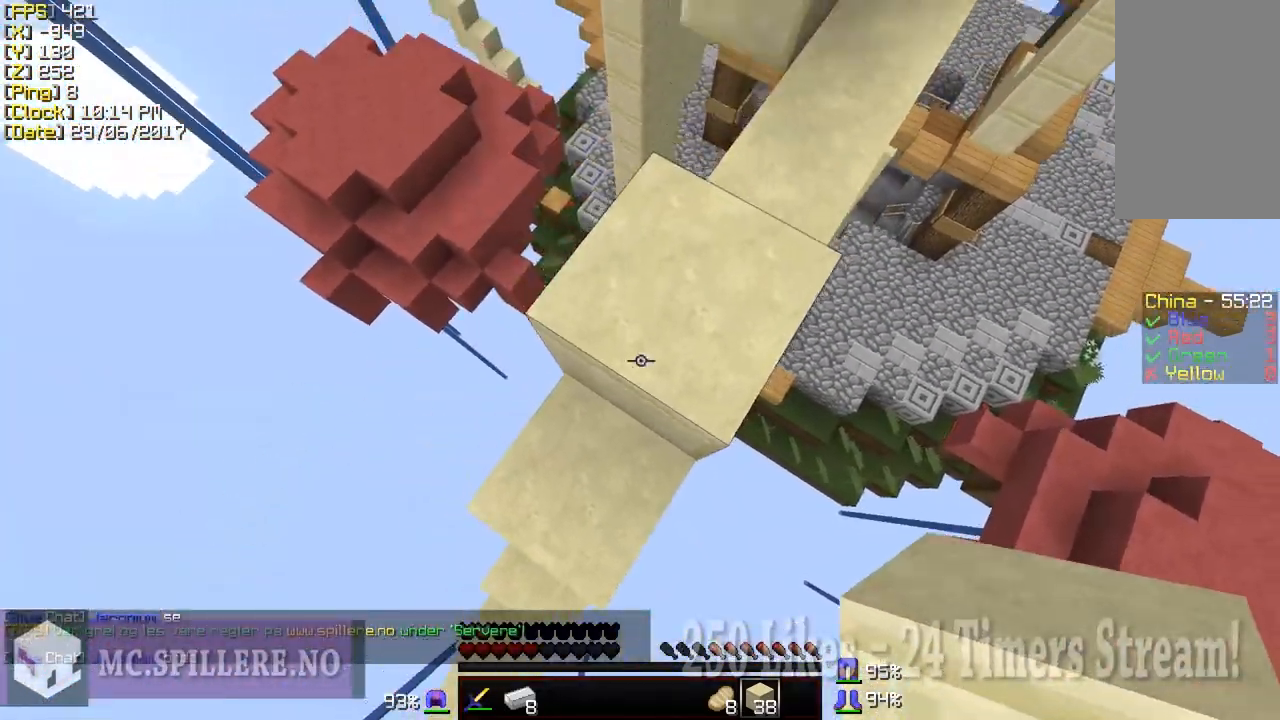
{"keys": ["w"], "mouse": [], "events": [[50, "d", "up"], [83, "shift", "up"], [150, "d", "down"], [350, "d", "up"]]}
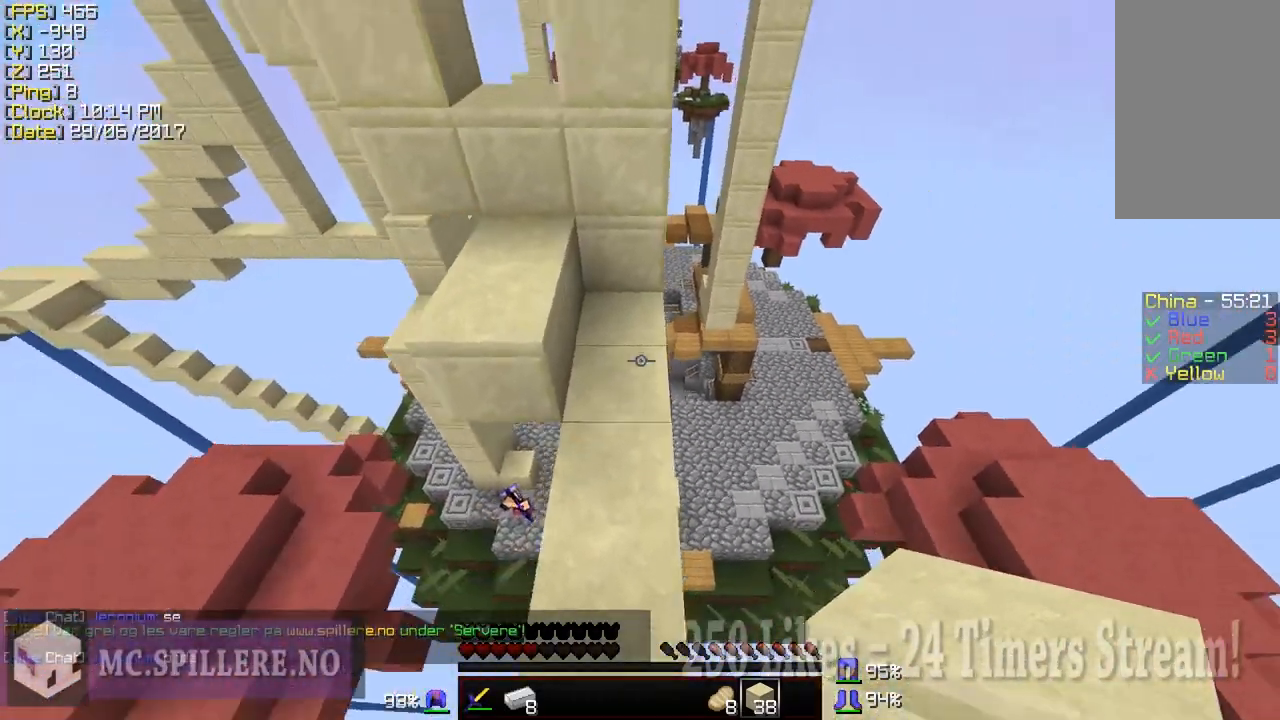
{"keys": ["d", "shift", "w"], "mouse": [], "events": [[300, "mouse_right", "down"], [333, "d", "down"], [333, "mouse_right", "up"], [450, "shift", "down"]]}
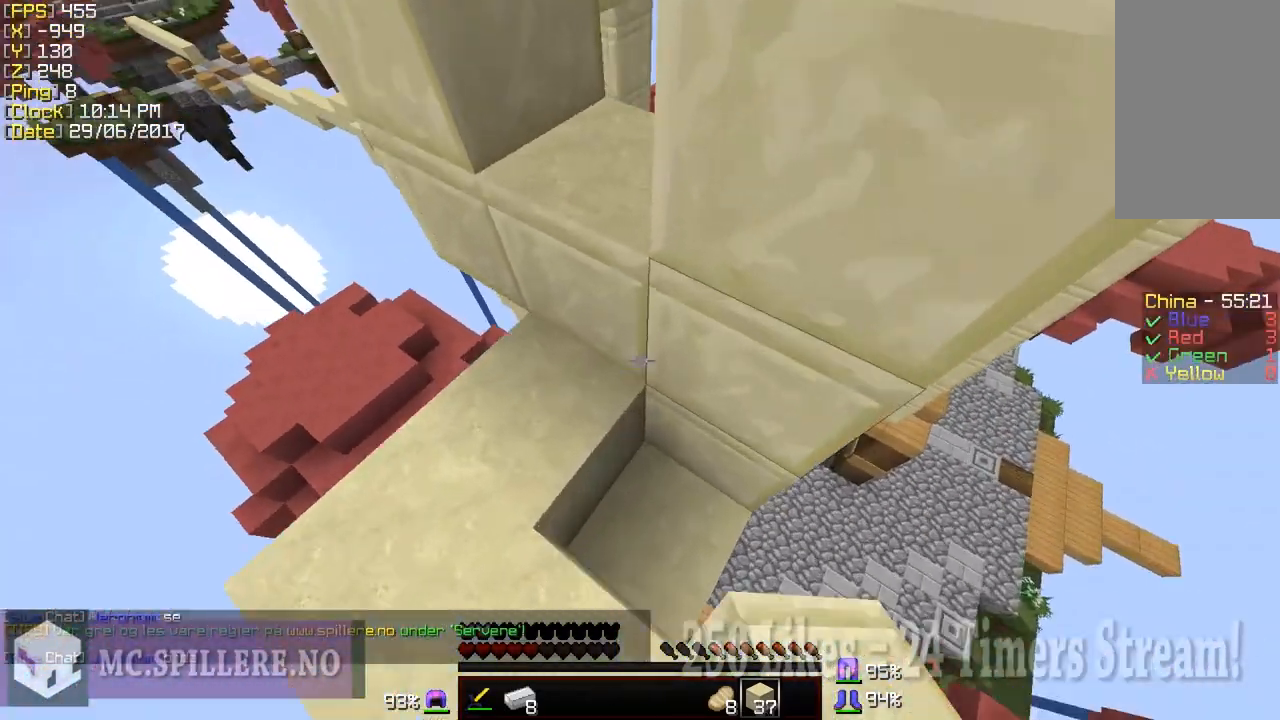
{"keys": ["shift"], "mouse": [], "events": [[33, "d", "up"], [33, "w", "up"]]}
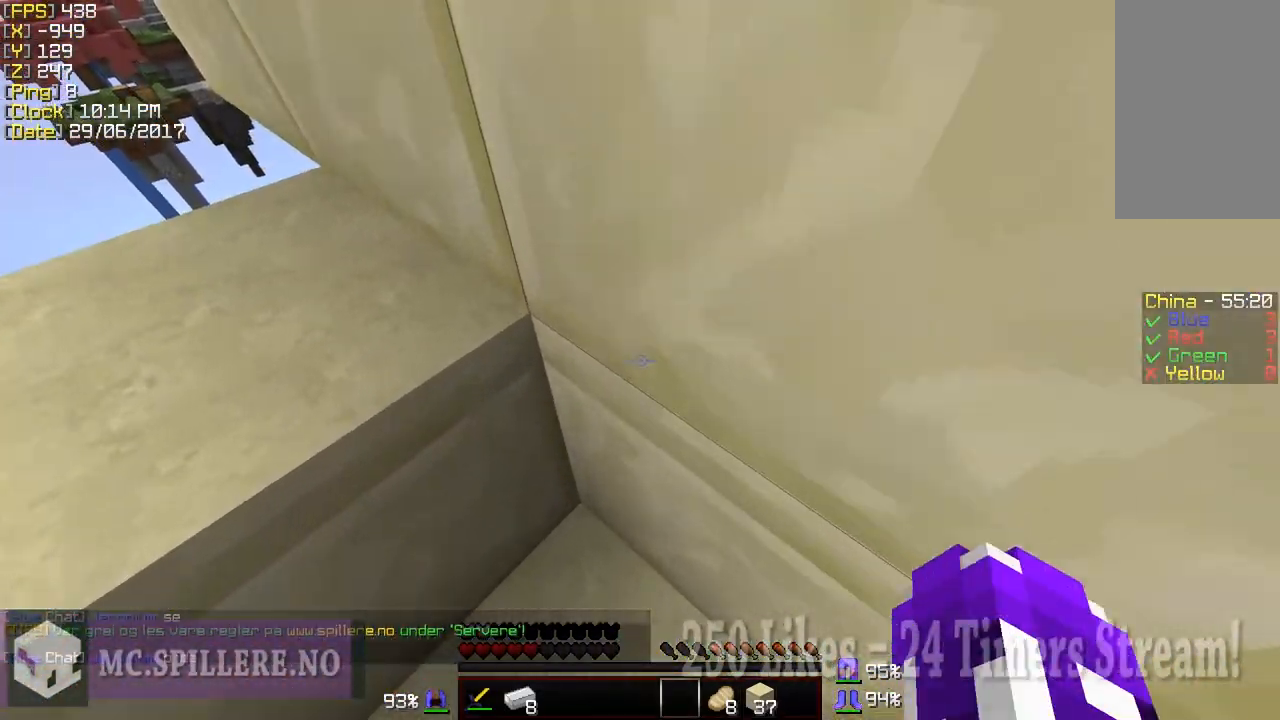
{"keys": ["shift"], "mouse": [], "events": [[250, "mouse_right", "down"], [383, "mouse_right", "up"]]}
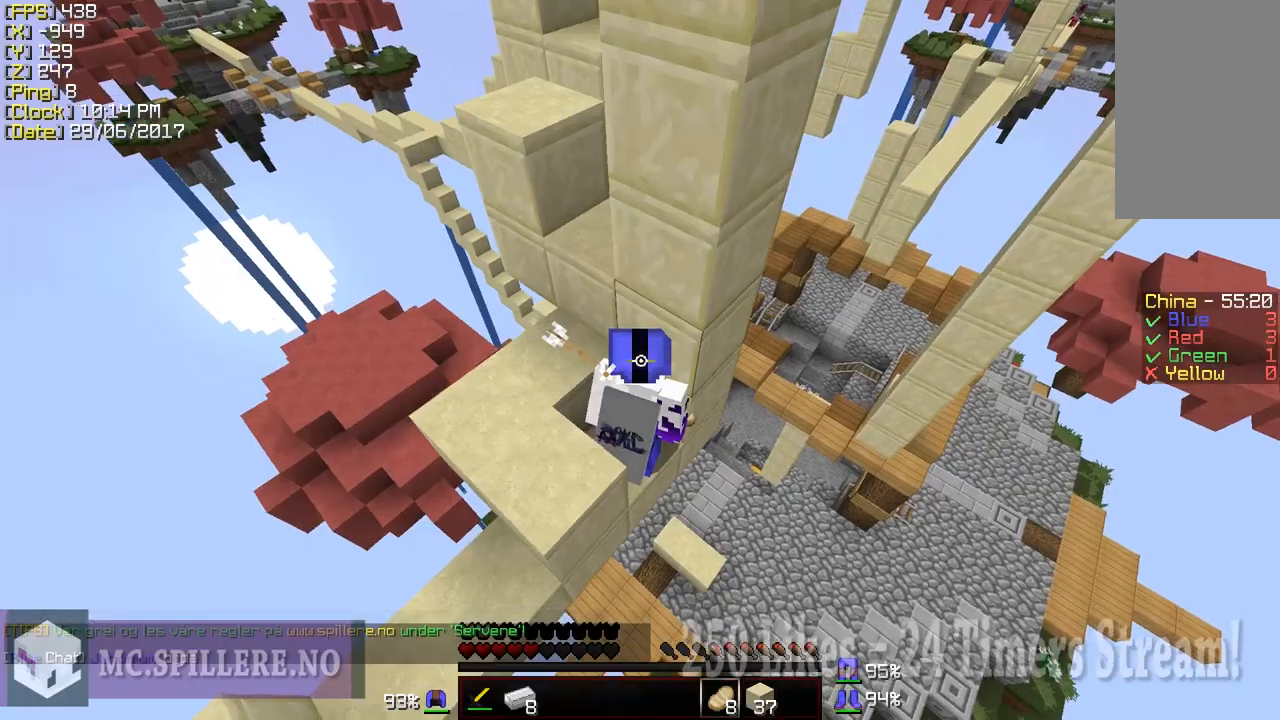
{"keys": ["shift"], "mouse": ["right"], "events": [[33, "mouse_right", "down"]]}
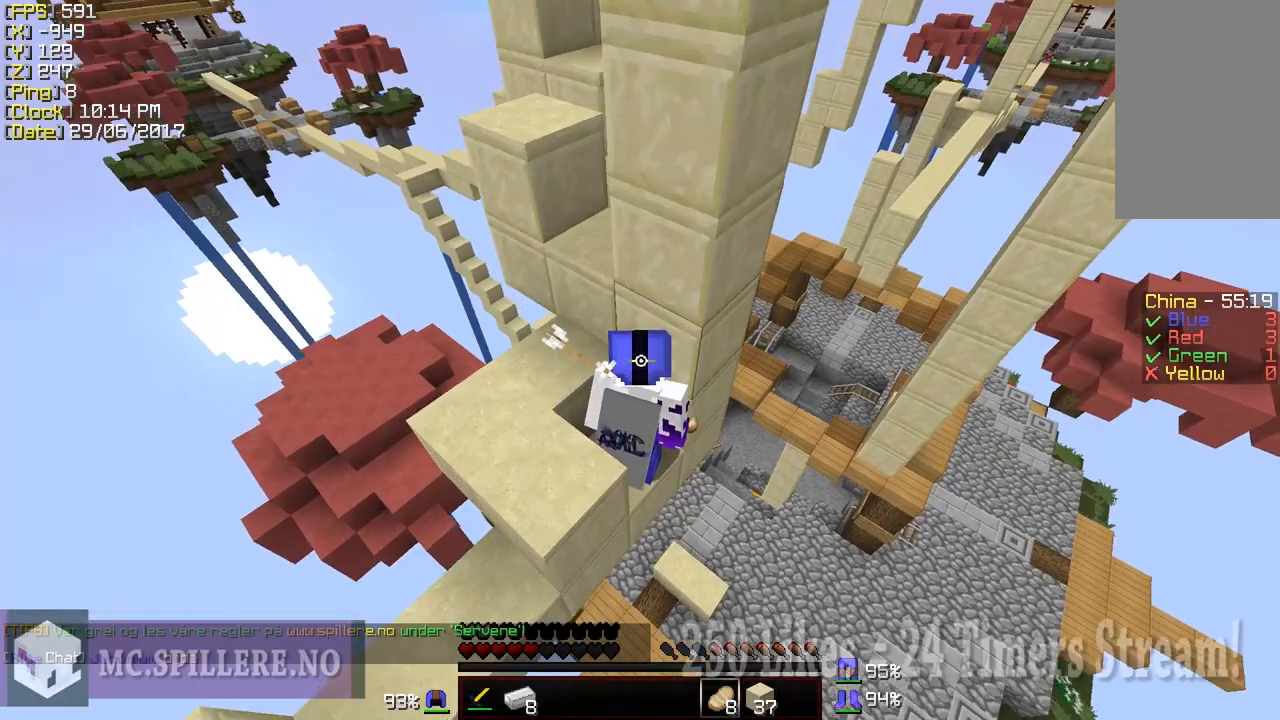
{"keys": ["a", "shift"], "mouse": ["right"], "events": [[283, "a", "down"]]}
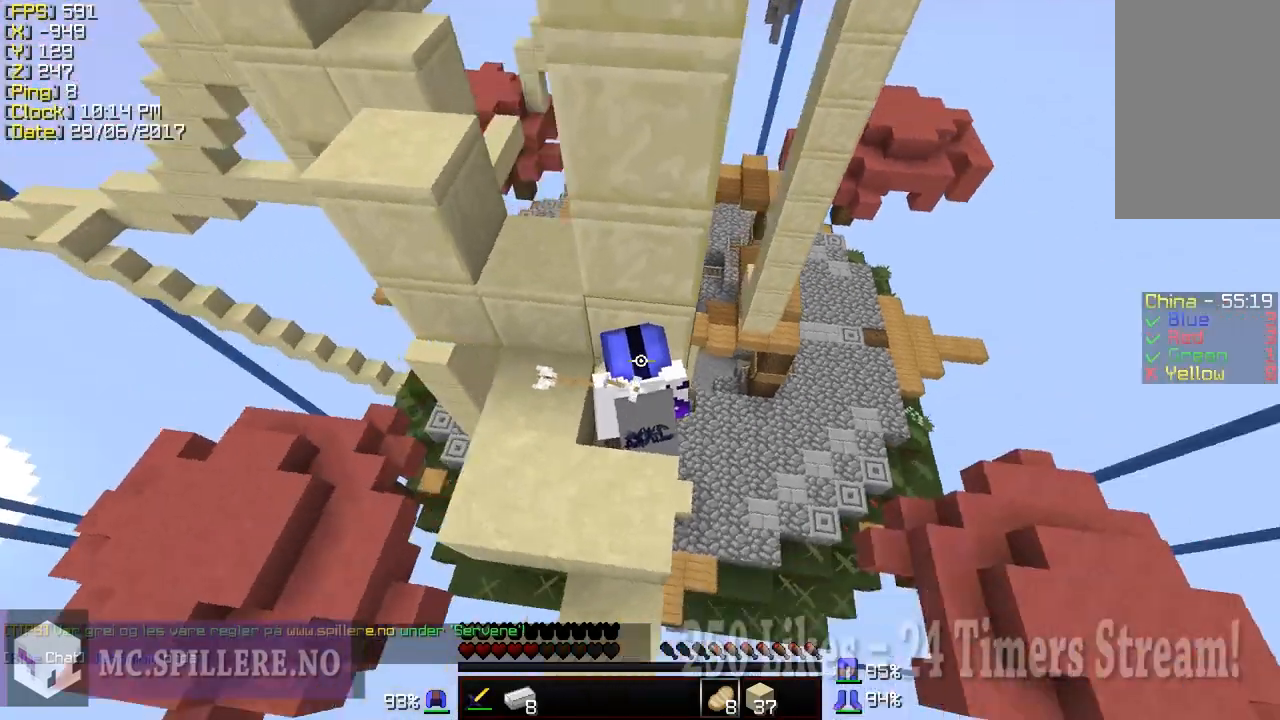
{"keys": ["shift"], "mouse": ["right"], "events": [[33, "a", "up"]]}
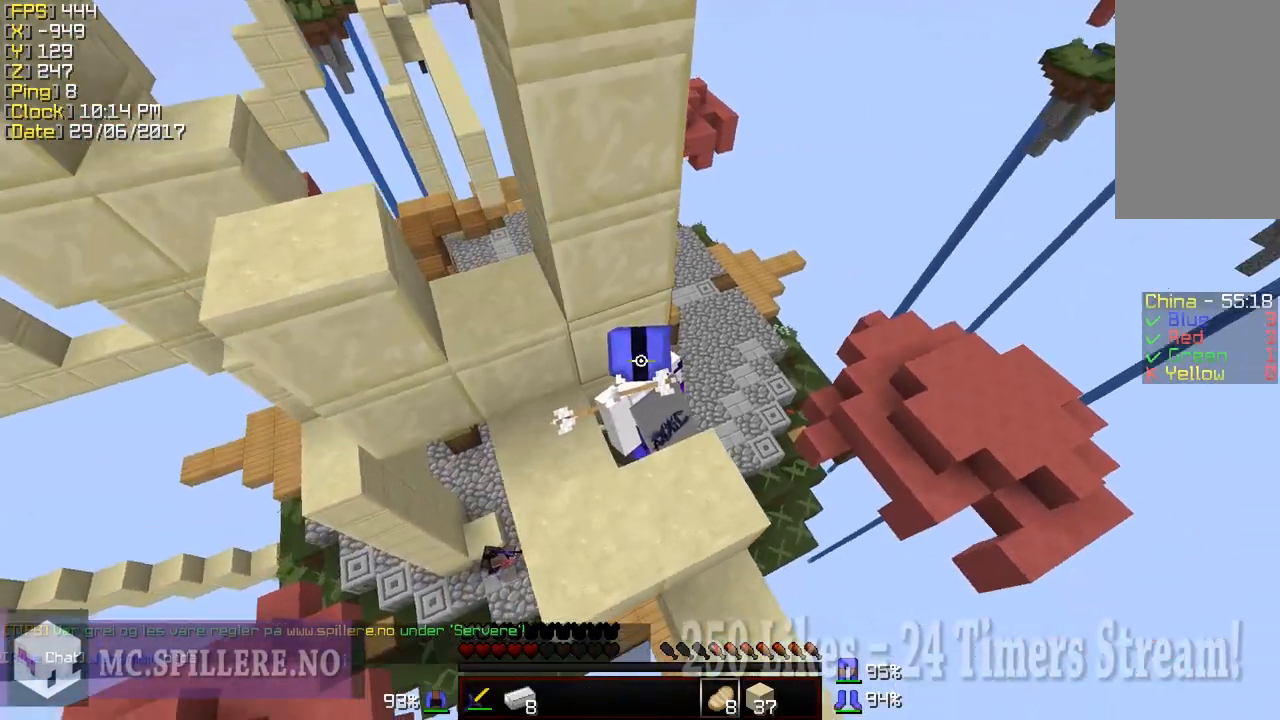
{"keys": ["shift"], "mouse": ["right"], "events": [[183, "a", "down"], [333, "a", "up"]]}
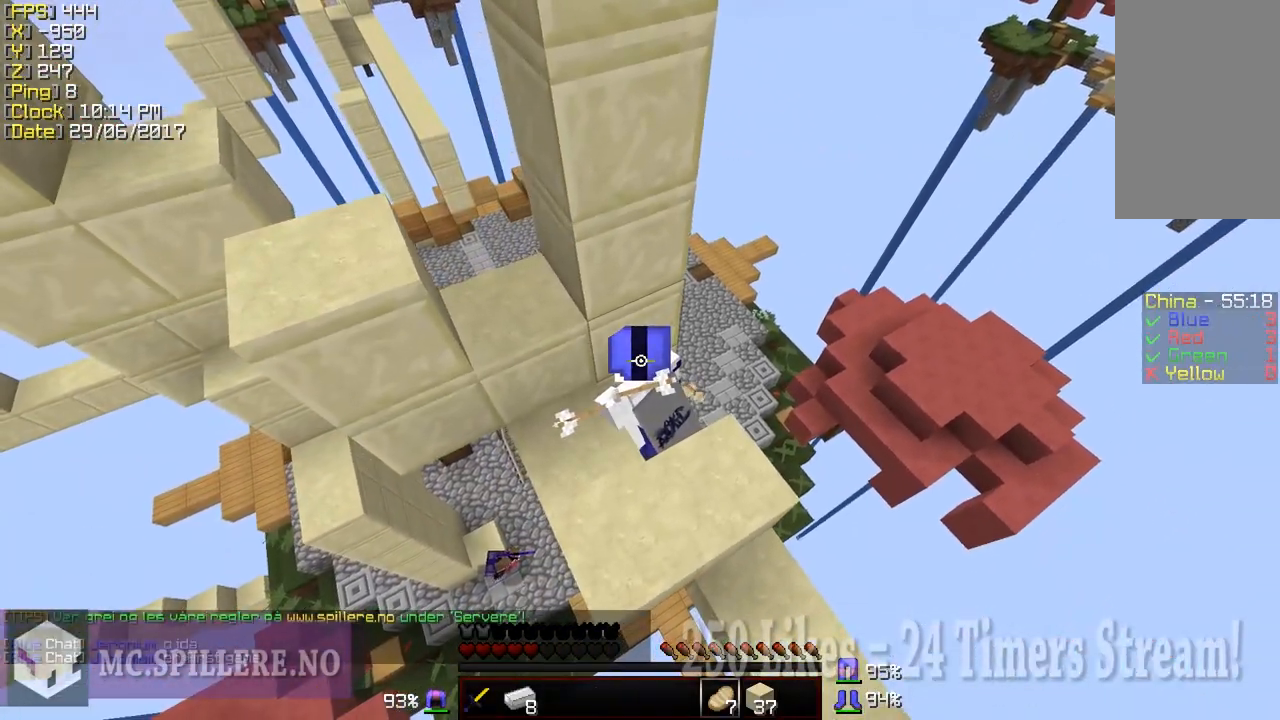
{"keys": ["shift"], "mouse": ["right"], "events": [[233, "d", "down"], [400, "d", "up"]]}
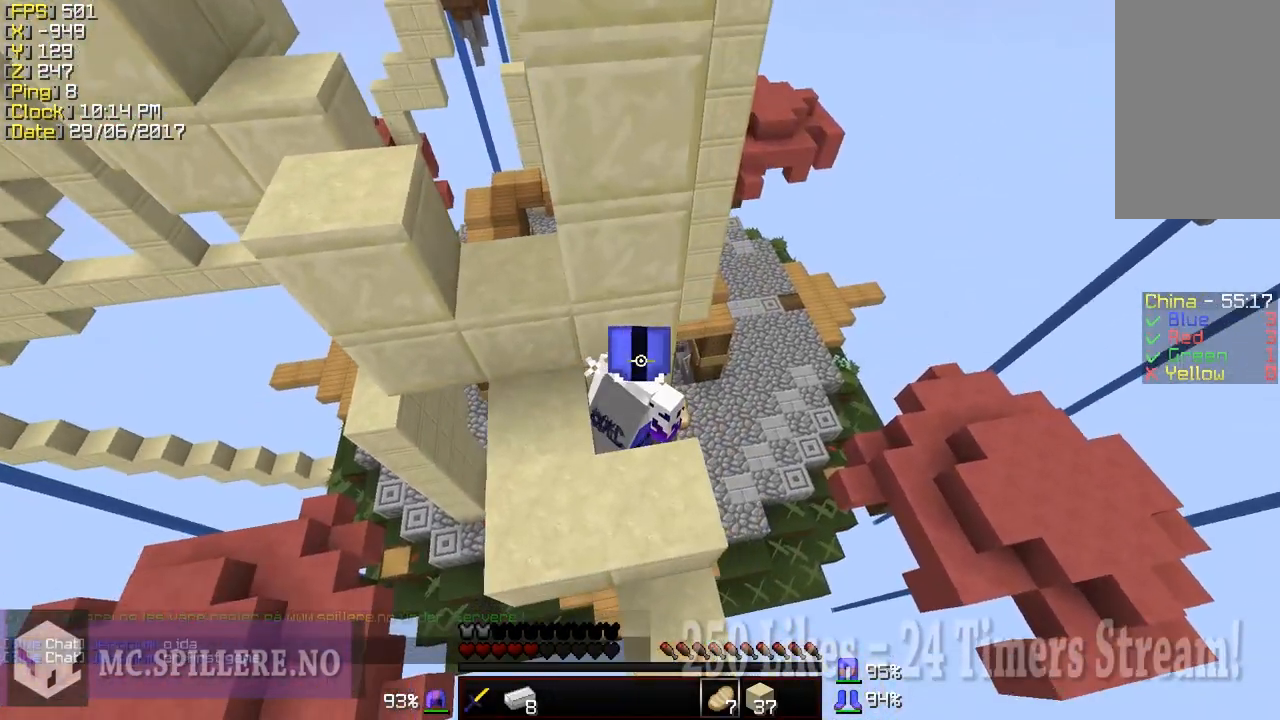
{"keys": ["shift"], "mouse": ["right"], "events": []}
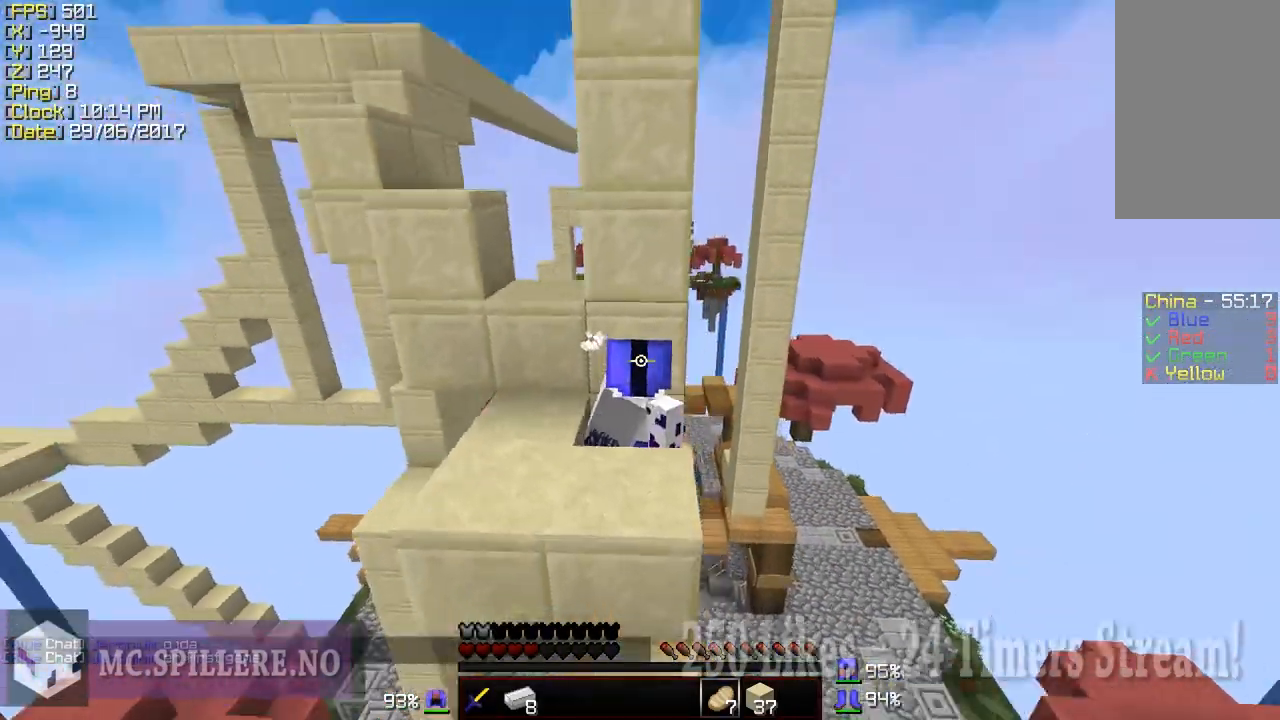
{"keys": ["shift"], "mouse": [], "events": [[433, "mouse_right", "up"]]}
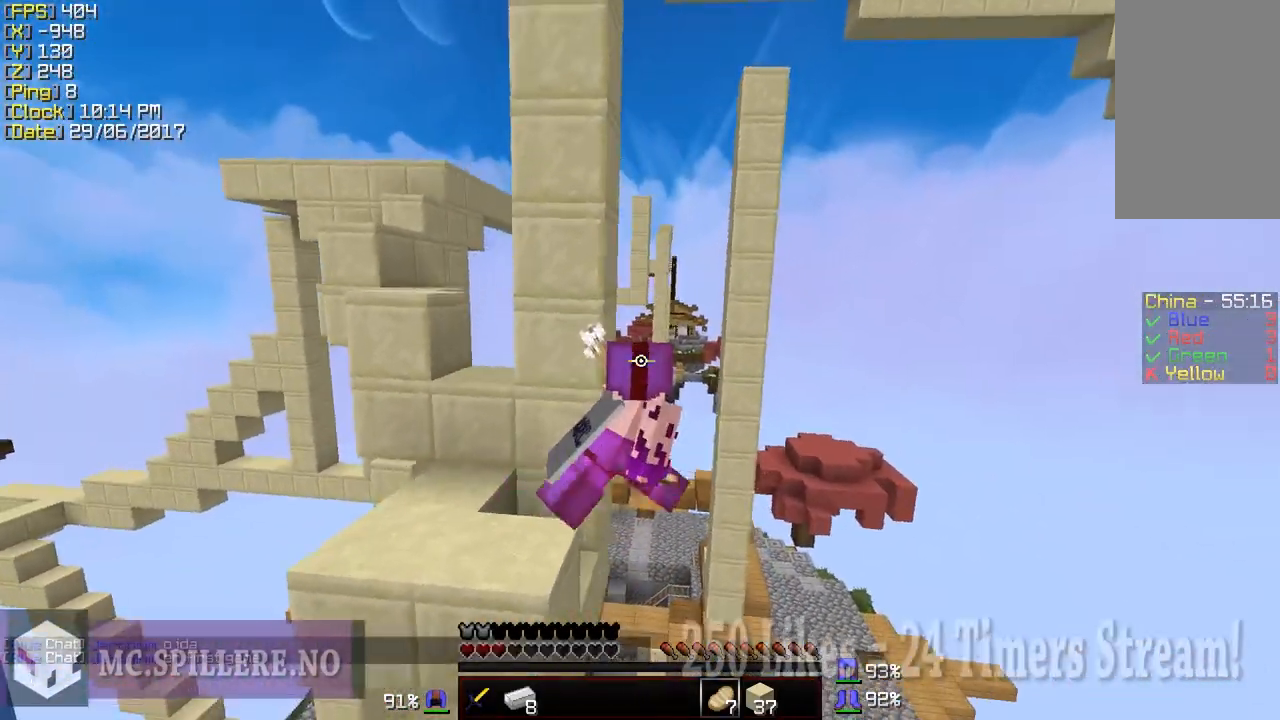
{"keys": ["w"], "mouse": [], "events": [[83, "a", "down"], [233, "w", "down"], [400, "shift", "up"], [450, "a", "up"]]}